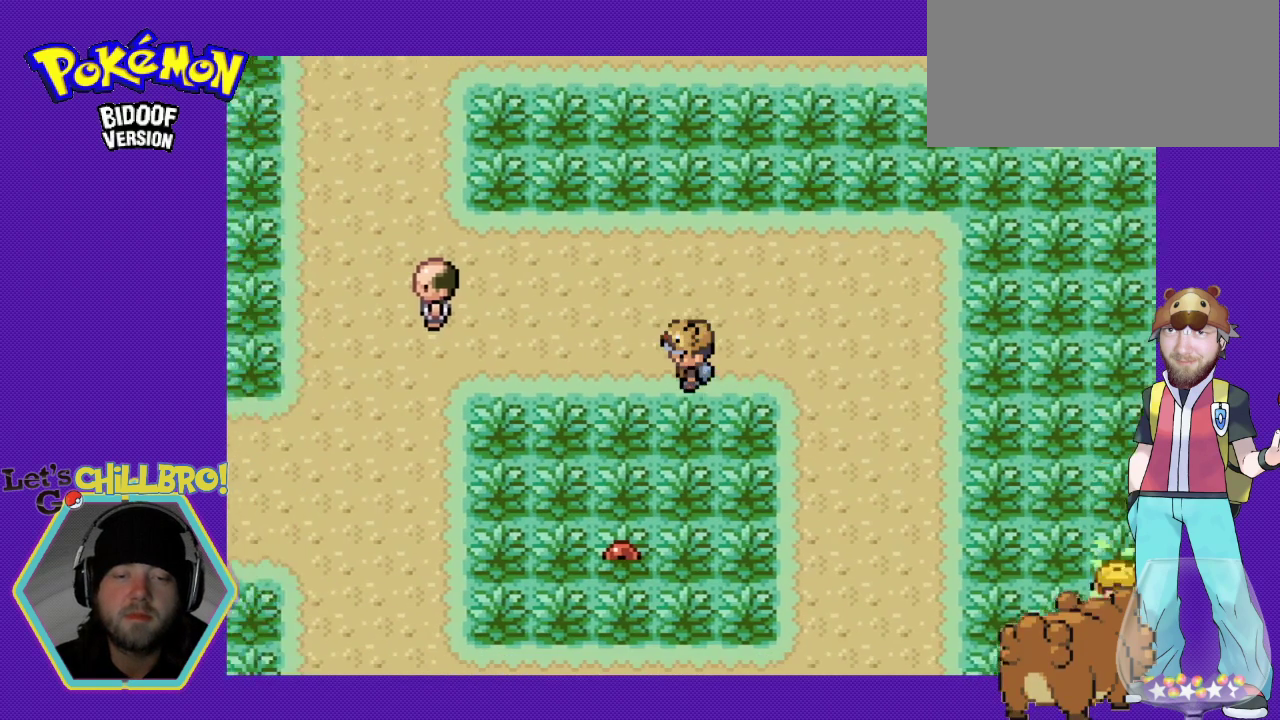
Gameplay with a controller (Nintendo layout); each line is a JSON object with the inputs held at the frame after it. "events" lists button and stick changes between this image and that frame as [ms after this image, input, new state], when the widget could be followed in between. Not read: L3 R3.
{"buttons": ["DPAD_DOWN"], "events": [[100, "DPAD_DOWN", "down"], [100, "DPAD_LEFT", "up"]]}
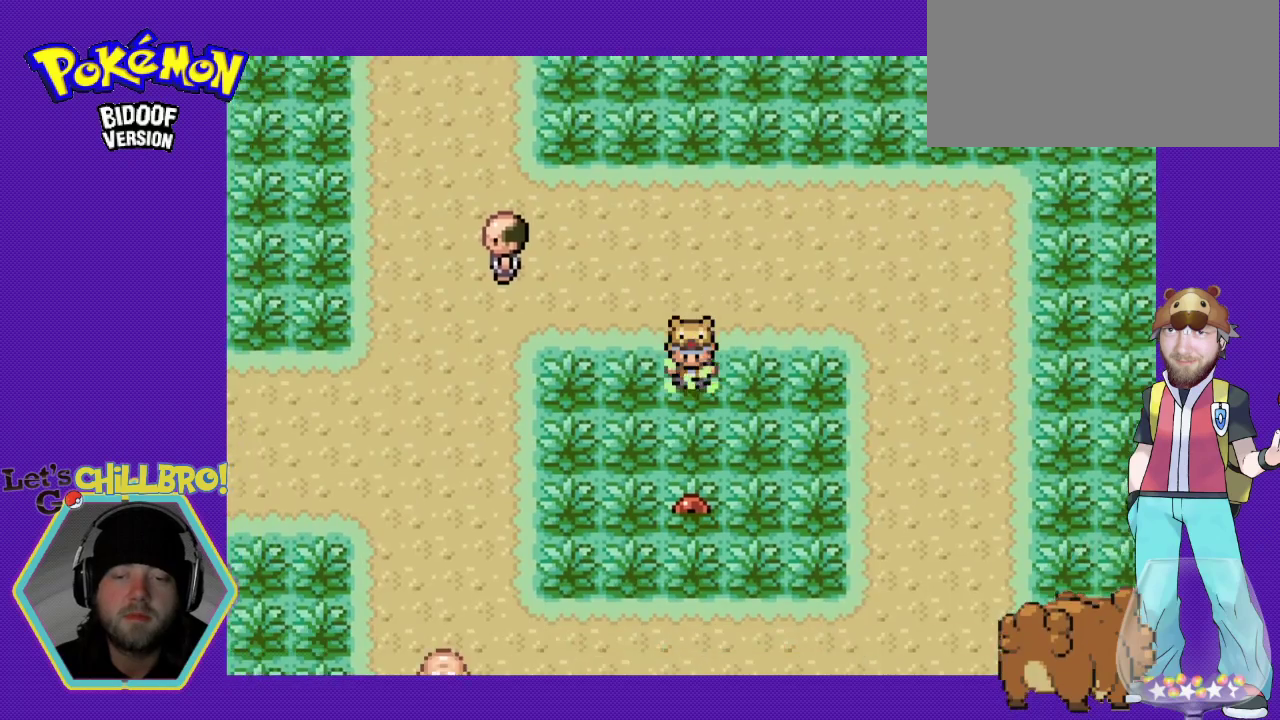
{"buttons": ["A"], "events": [[367, "DPAD_DOWN", "up"], [400, "A", "down"]]}
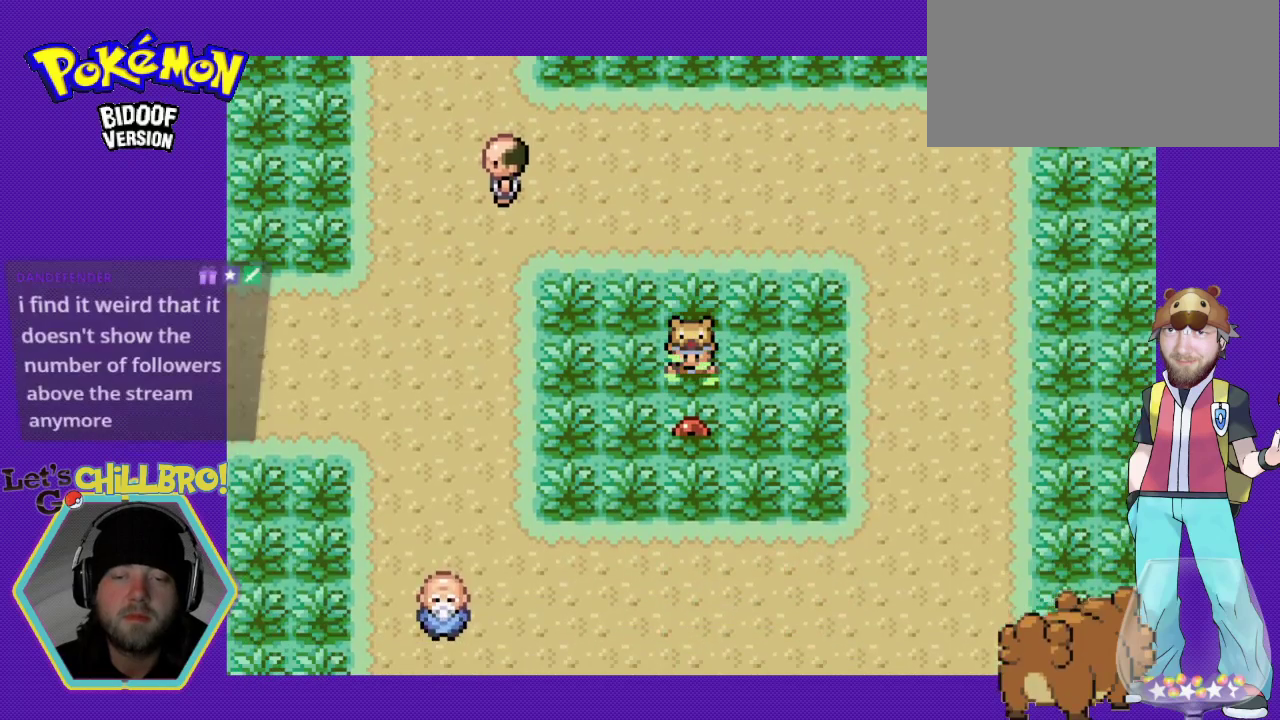
{"buttons": [], "events": [[33, "A", "up"]]}
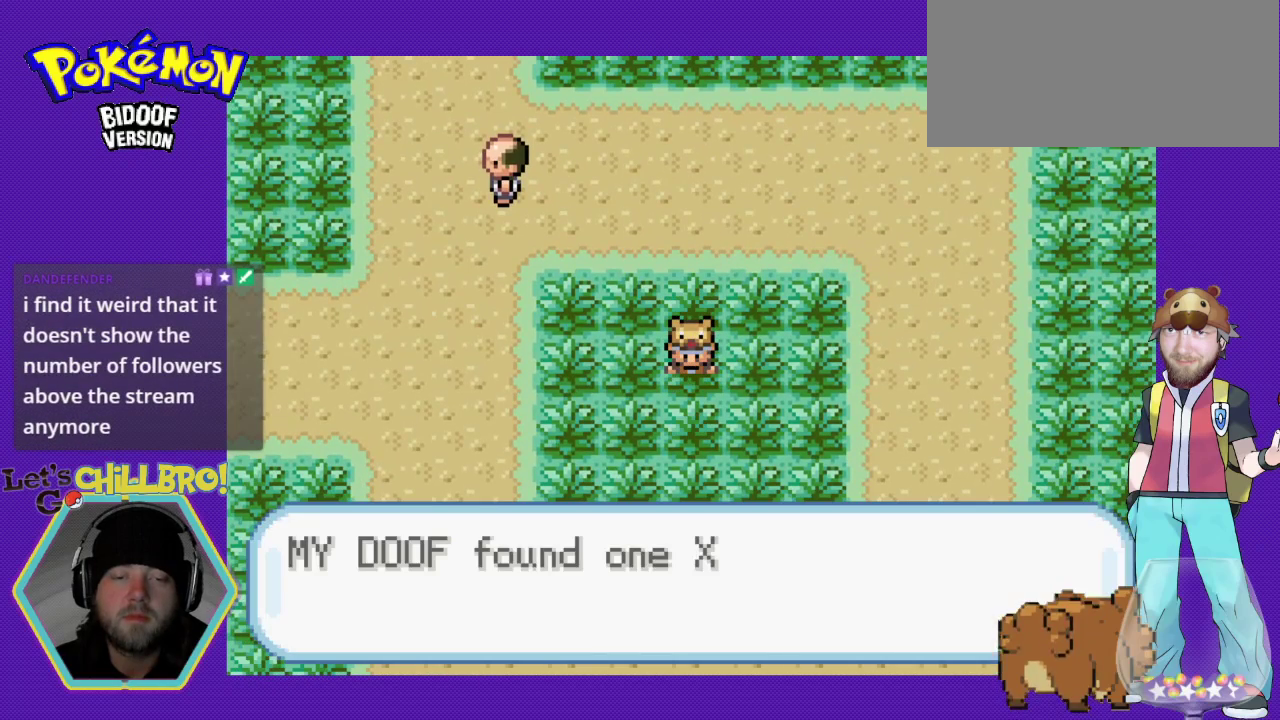
{"buttons": [], "events": []}
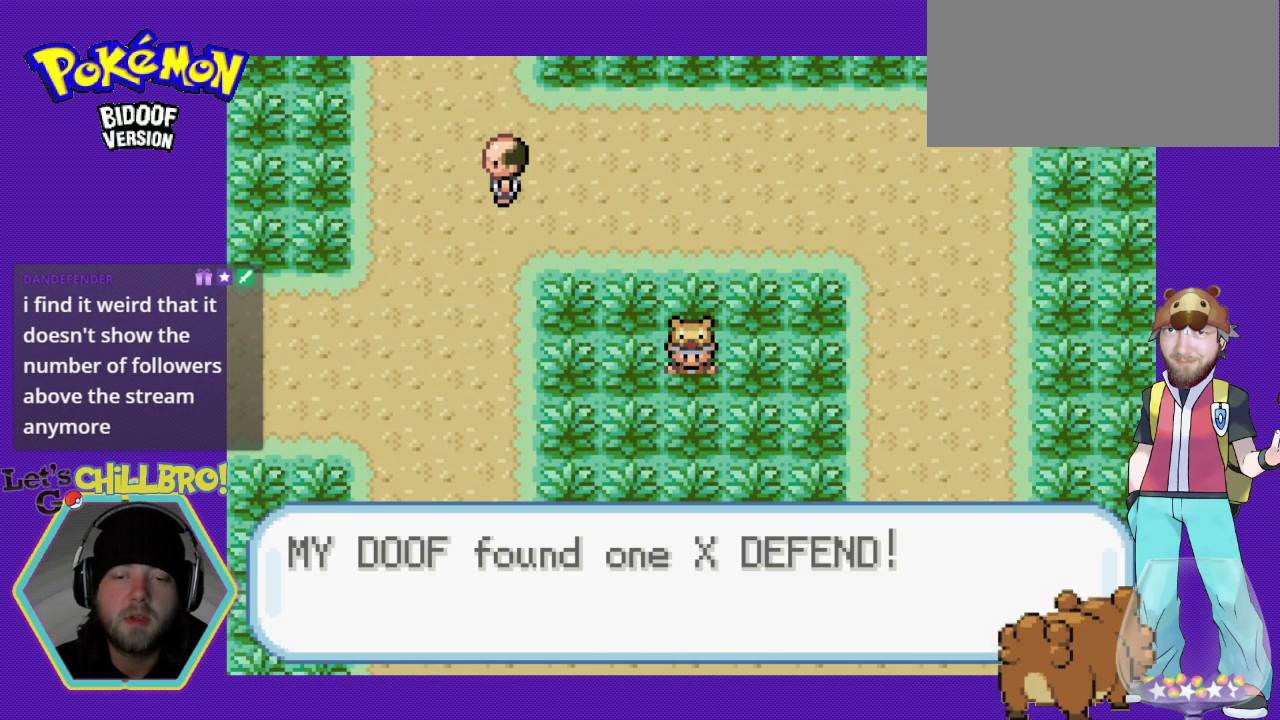
{"buttons": [], "events": [[267, "A", "down"], [400, "A", "up"]]}
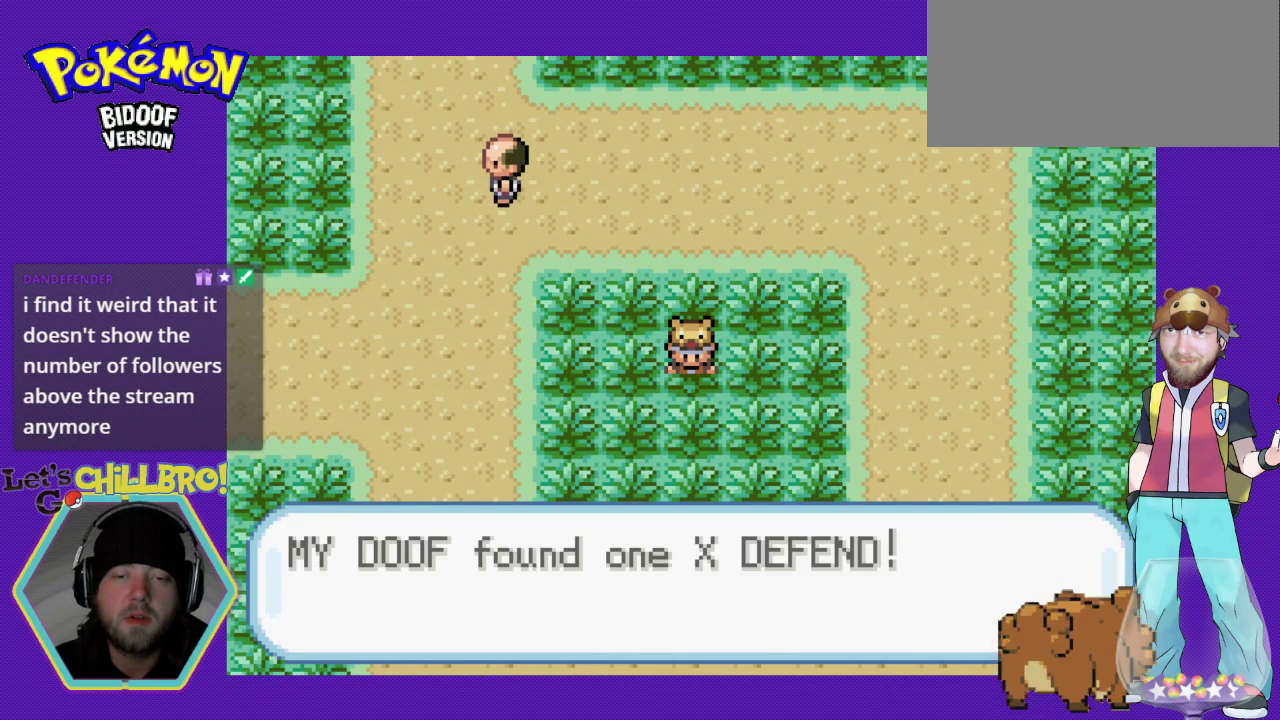
{"buttons": ["A", "DPAD_DOWN"], "events": [[67, "A", "down"], [100, "DPAD_DOWN", "down"], [133, "A", "up"], [300, "A", "down"], [400, "A", "up"], [500, "A", "down"]]}
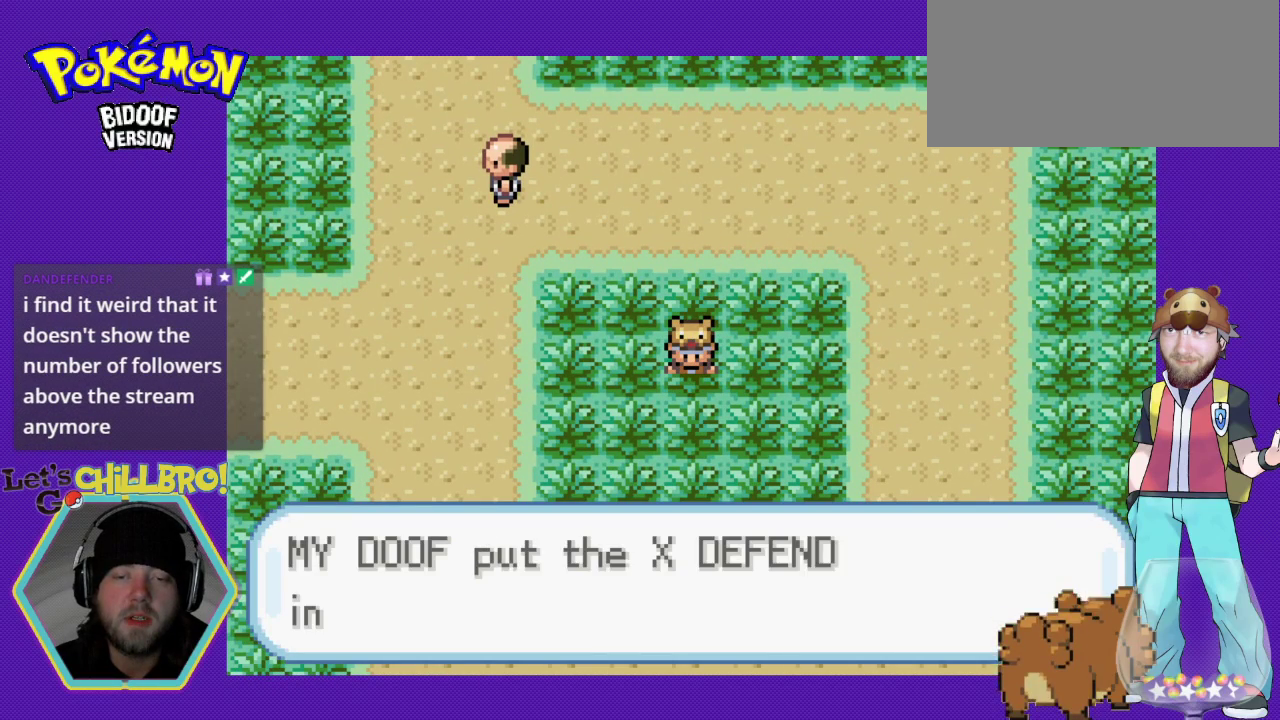
{"buttons": ["DPAD_DOWN"], "events": [[67, "A", "up"], [200, "A", "down"], [267, "A", "up"]]}
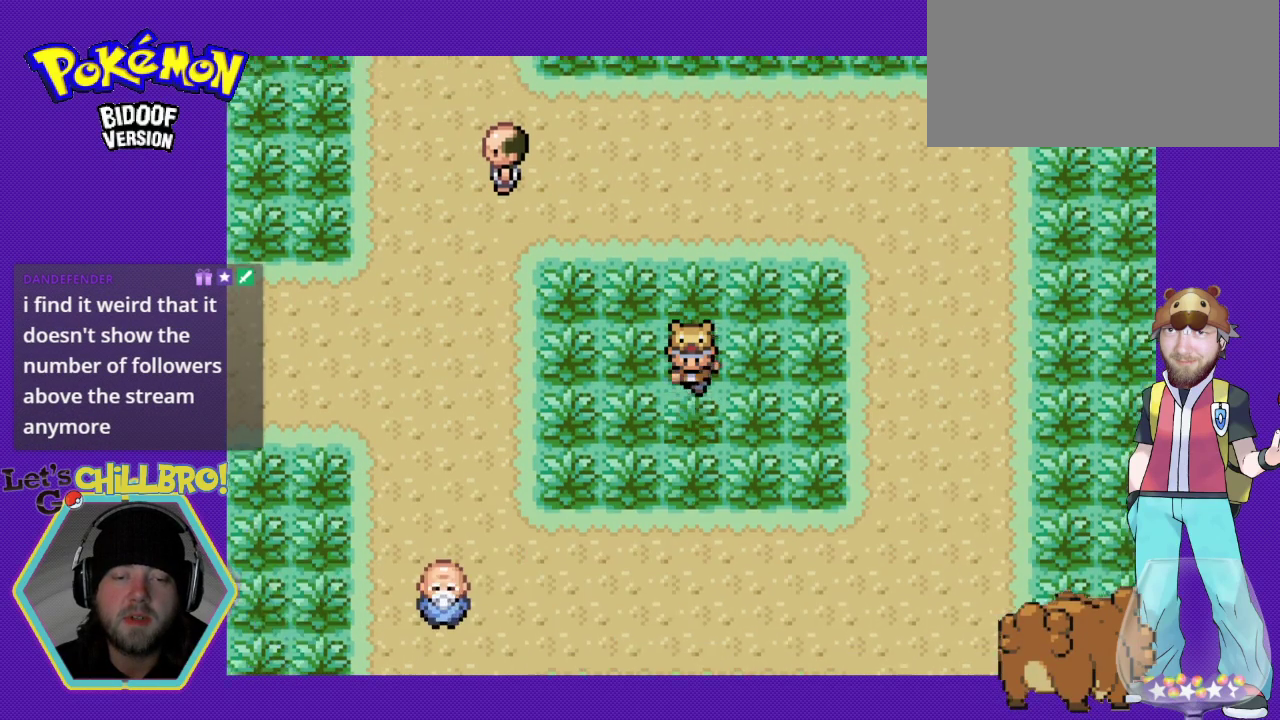
{"buttons": ["DPAD_DOWN"], "events": []}
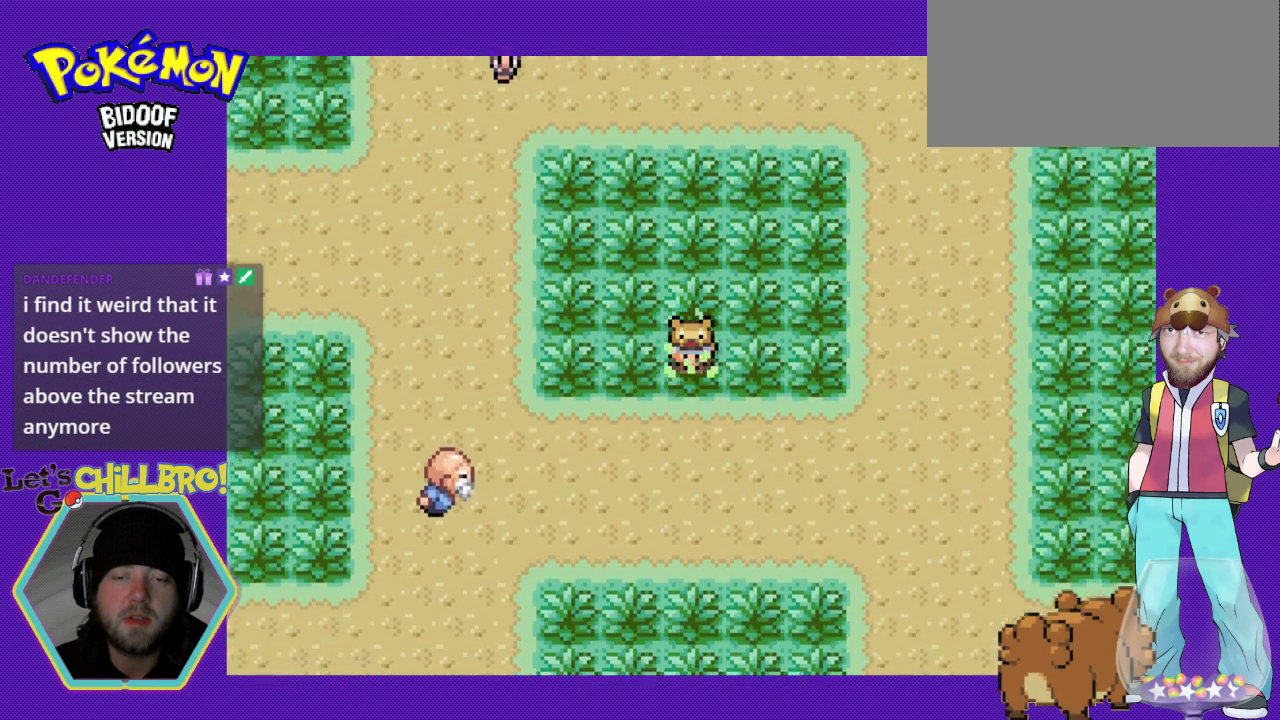
{"buttons": ["DPAD_LEFT"], "events": [[500, "DPAD_DOWN", "up"], [500, "DPAD_LEFT", "down"]]}
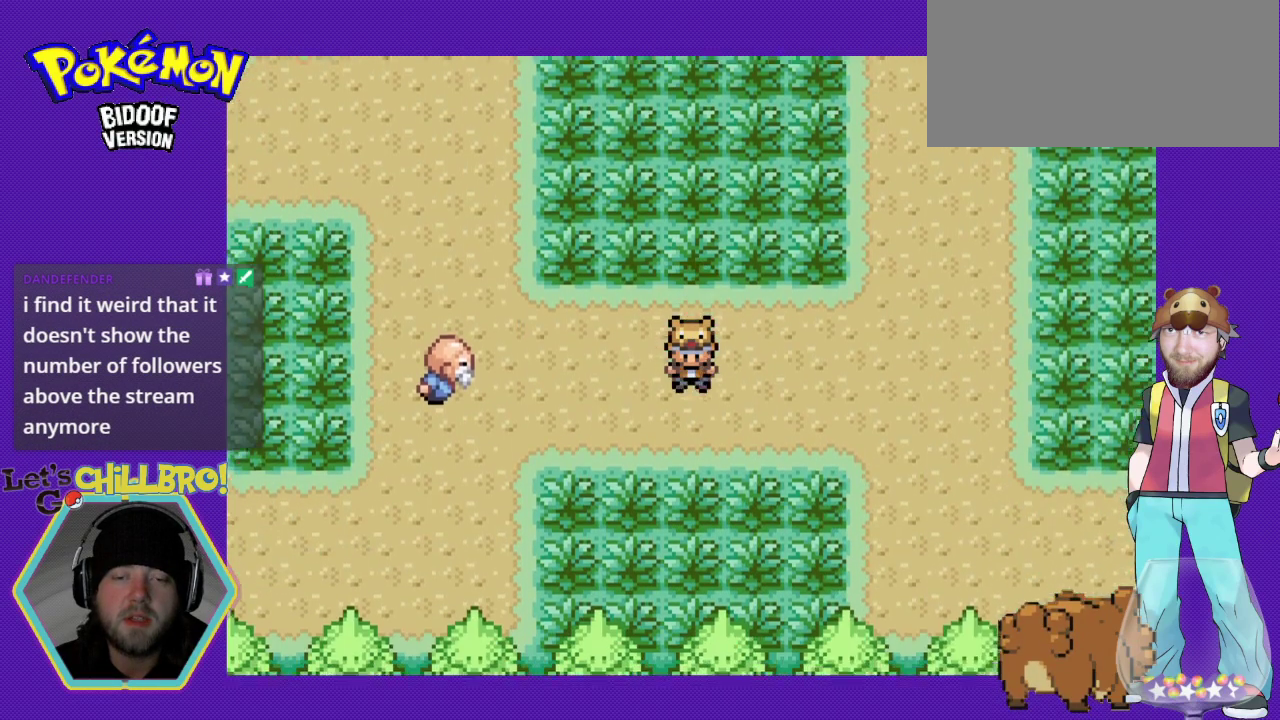
{"buttons": ["DPAD_LEFT"], "events": []}
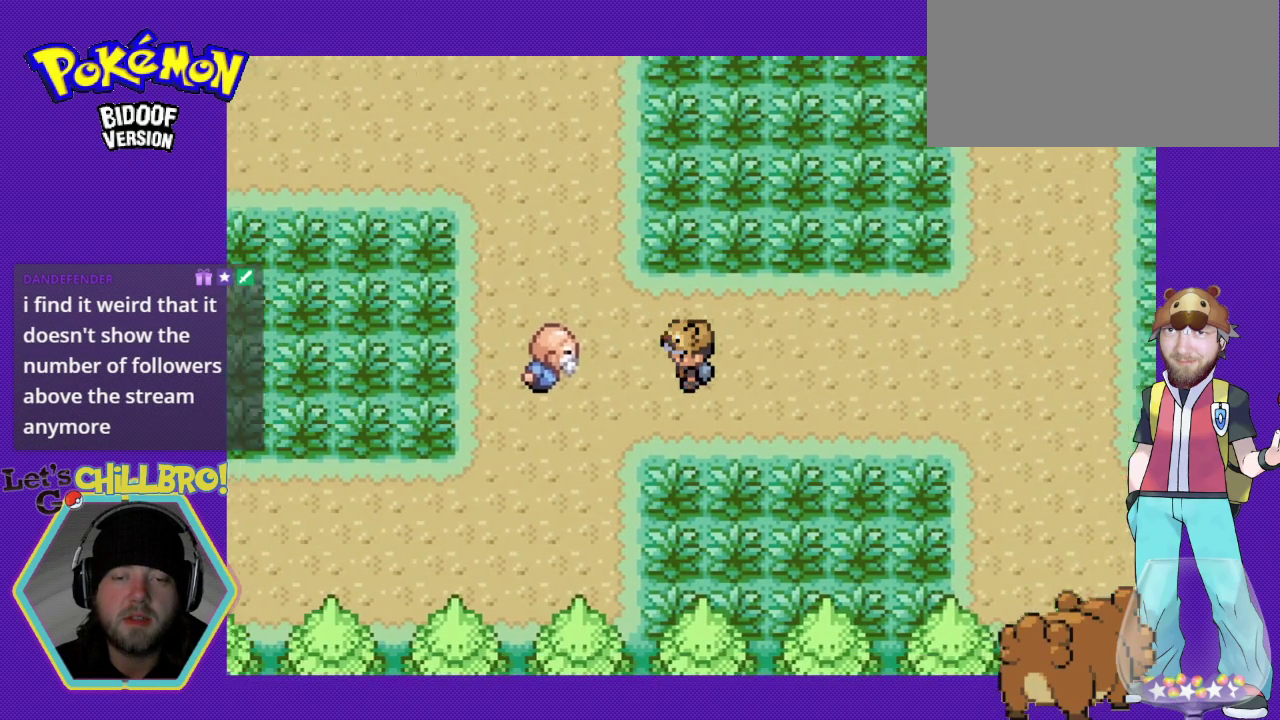
{"buttons": ["A"], "events": [[433, "A", "down"], [433, "DPAD_LEFT", "up"]]}
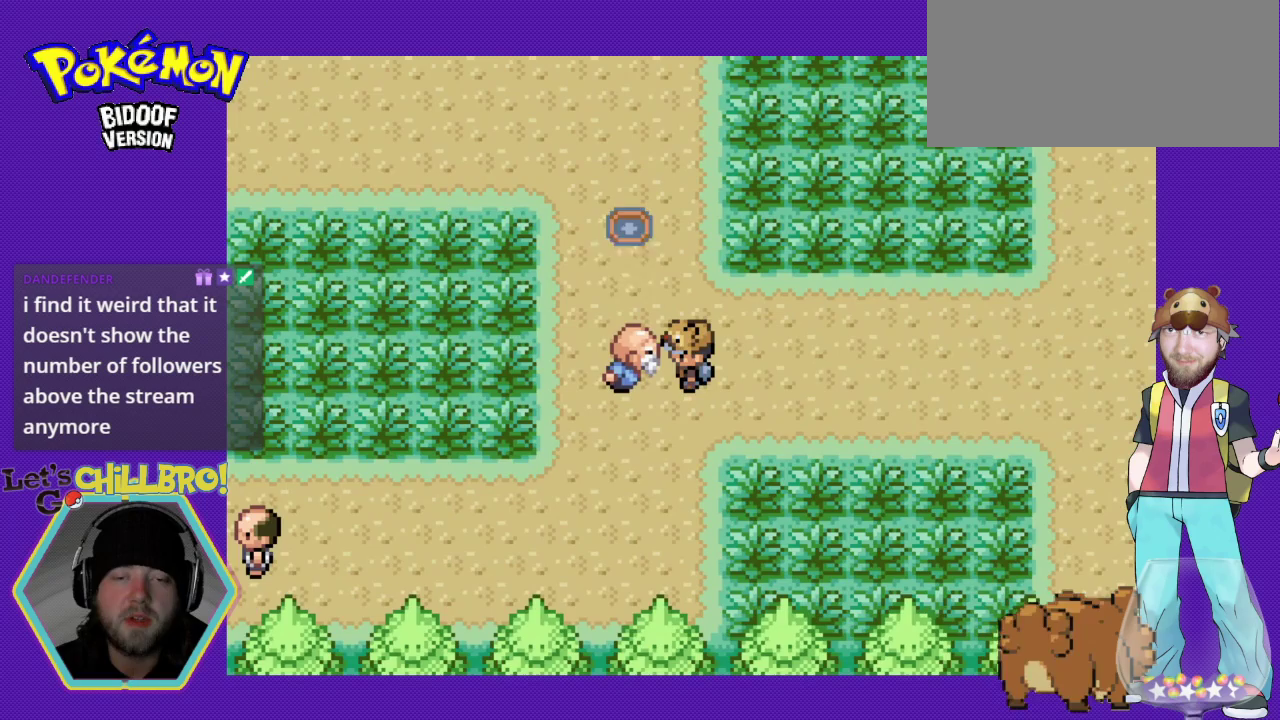
{"buttons": [], "events": [[33, "A", "up"]]}
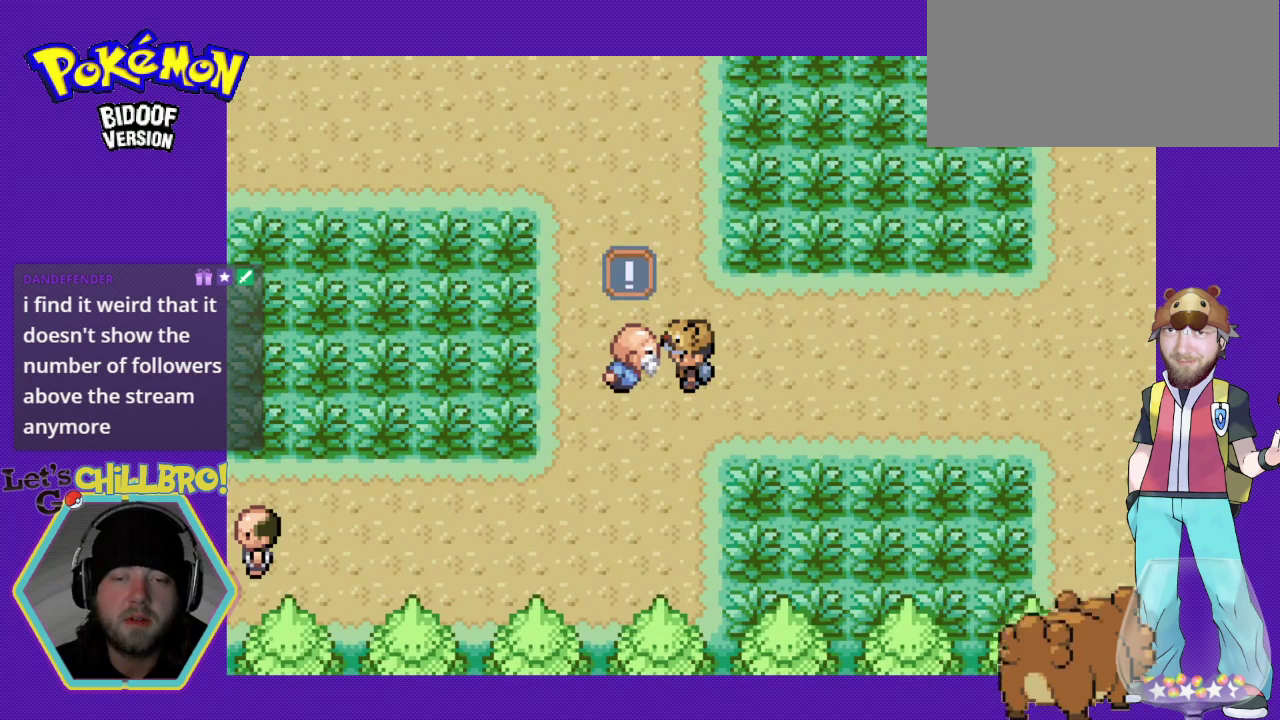
{"buttons": [], "events": []}
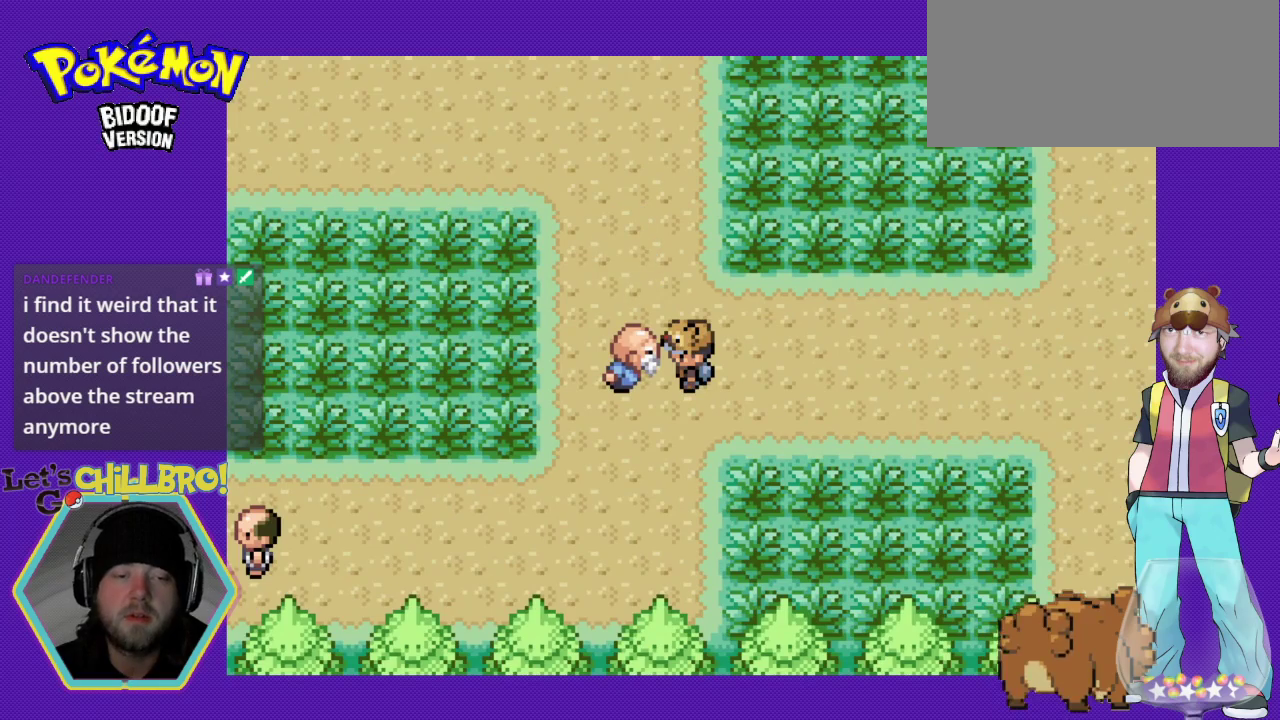
{"buttons": [], "events": []}
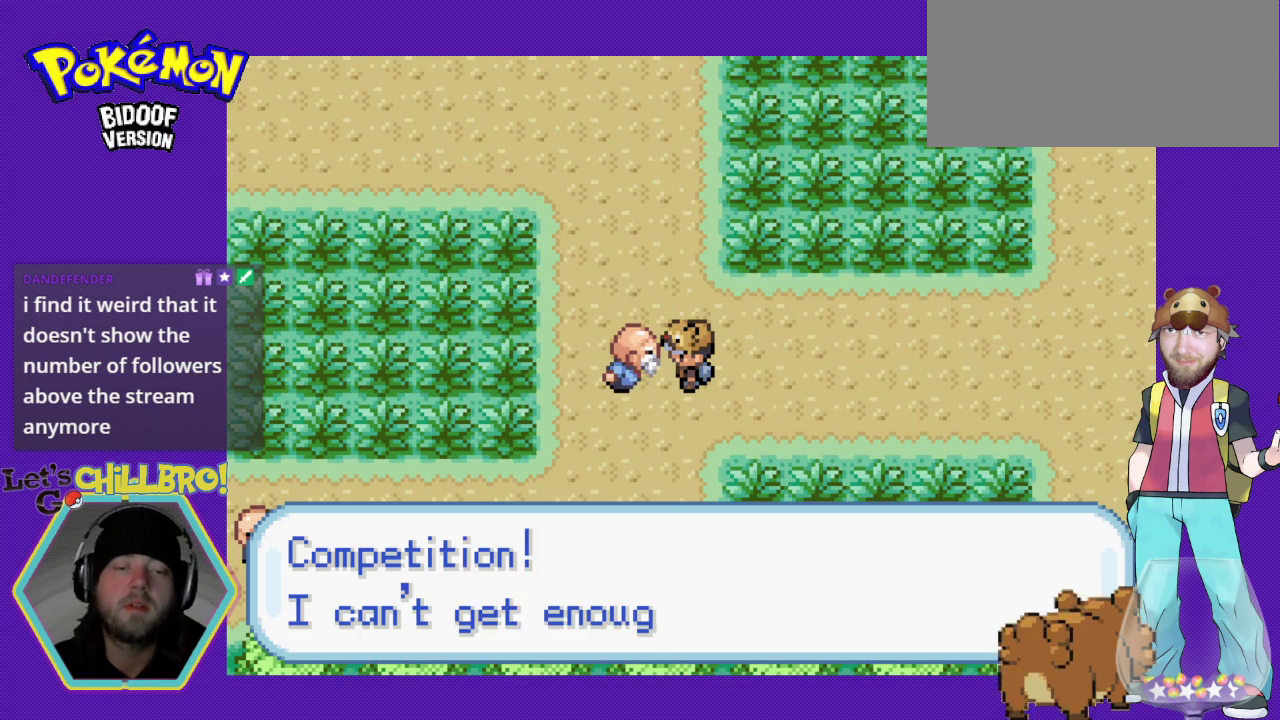
{"buttons": [], "events": []}
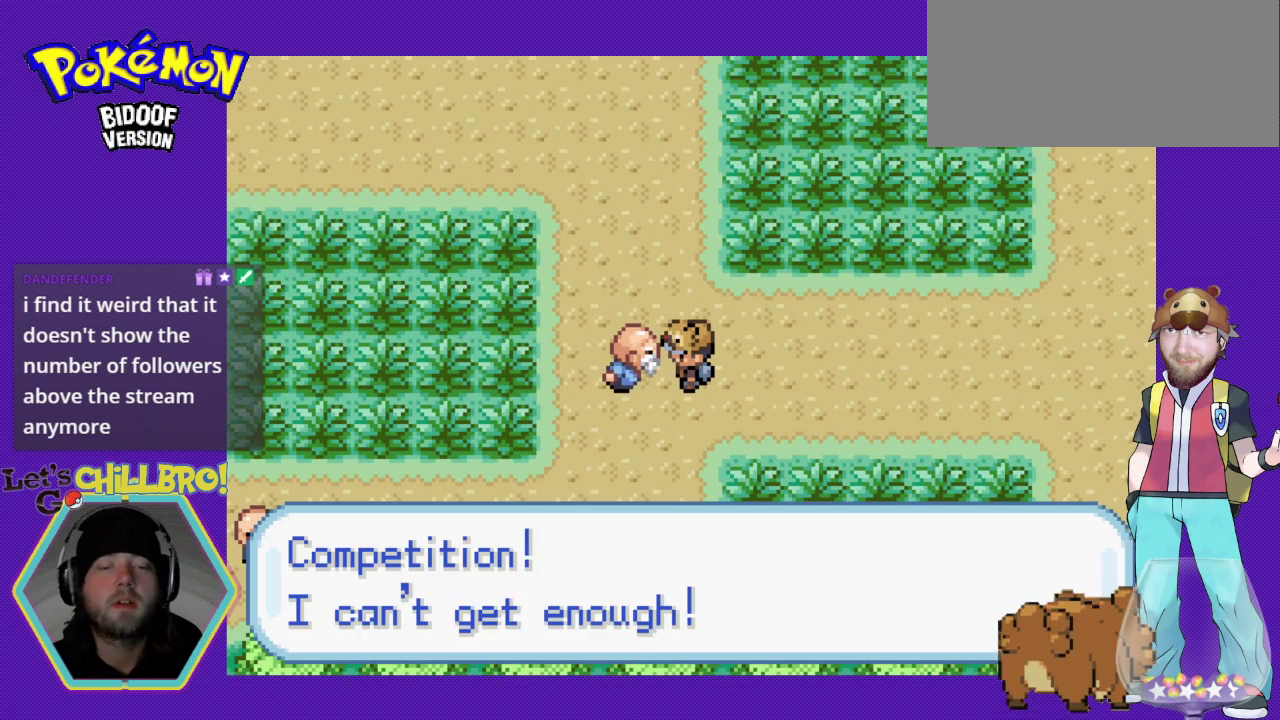
{"buttons": ["A"], "events": [[433, "A", "down"]]}
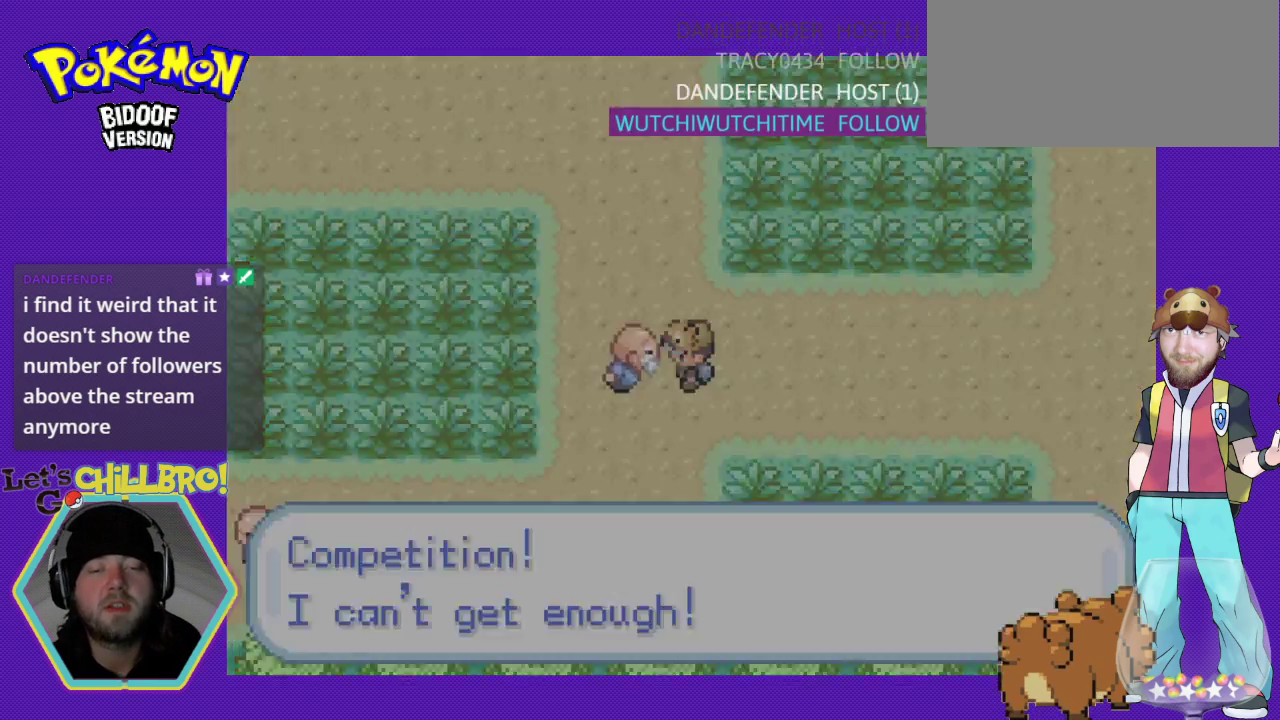
{"buttons": [], "events": [[33, "A", "up"]]}